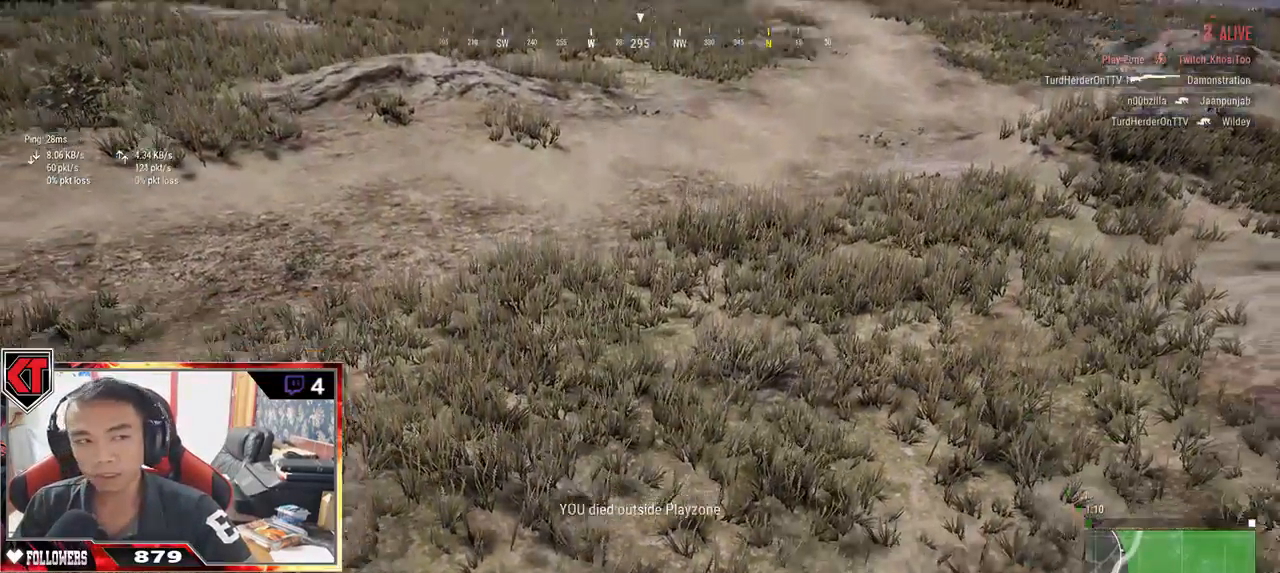
Gameplay with keyboard and mouse; each line is a JSON object with the keys and mouse buttons held at the frame after it. "events" lists presses ("down") and releases ("up") of "a", "c", "ctrl", "d", "e", "f", "q", "r", "s", "shift", "space", "tab", "v", "w", "x", "z", "mouse_left", "mouse_wheel" and "mouse_right" between this image and that frame as [ms after this image, input, new state], when the widget could be followed in between. "mouse_left", "mouse_wheel", "mouse_right" = the "left", "wheel", "right" buttons of the "mouse" list. No other keys are recorded. "wheel" means that the mouse wheel is clicked or scrolled. Mouse movement is not recorded.
{"keys": ["v"], "mouse": [], "events": [[450, "v", "down"]]}
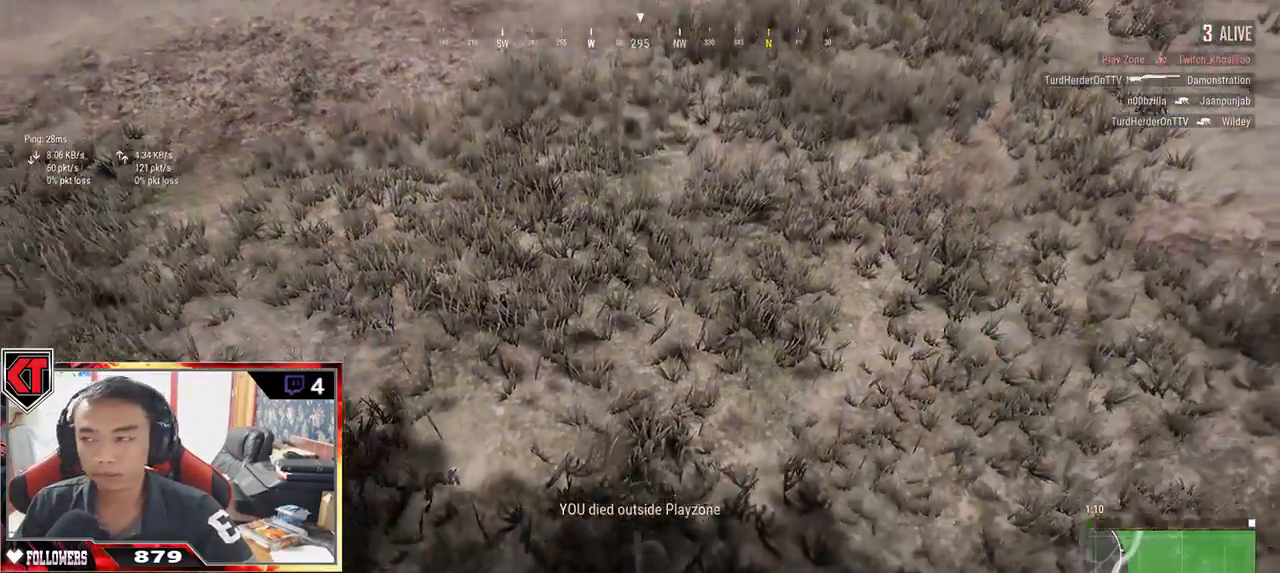
{"keys": [], "mouse": [], "events": [[117, "v", "up"]]}
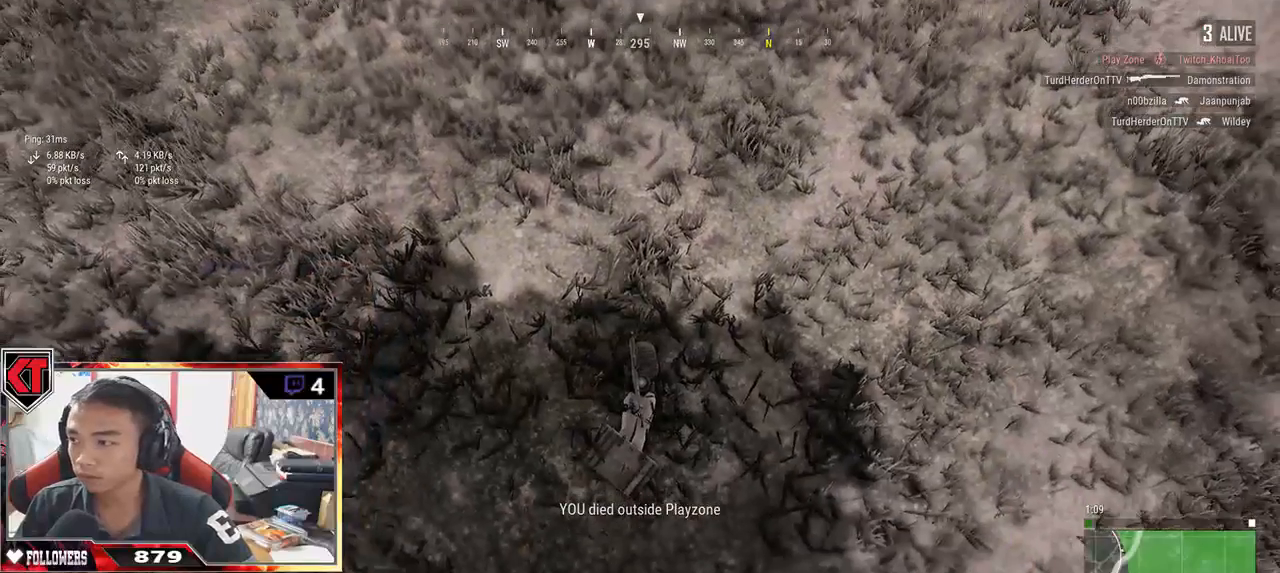
{"keys": [], "mouse": [], "events": []}
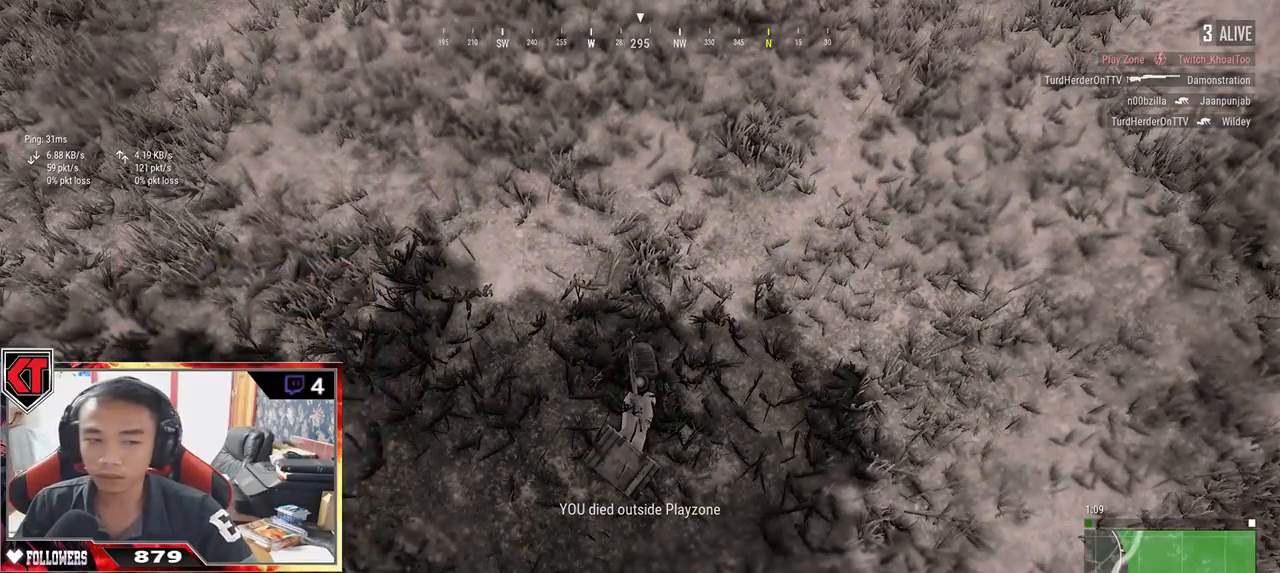
{"keys": [], "mouse": [], "events": []}
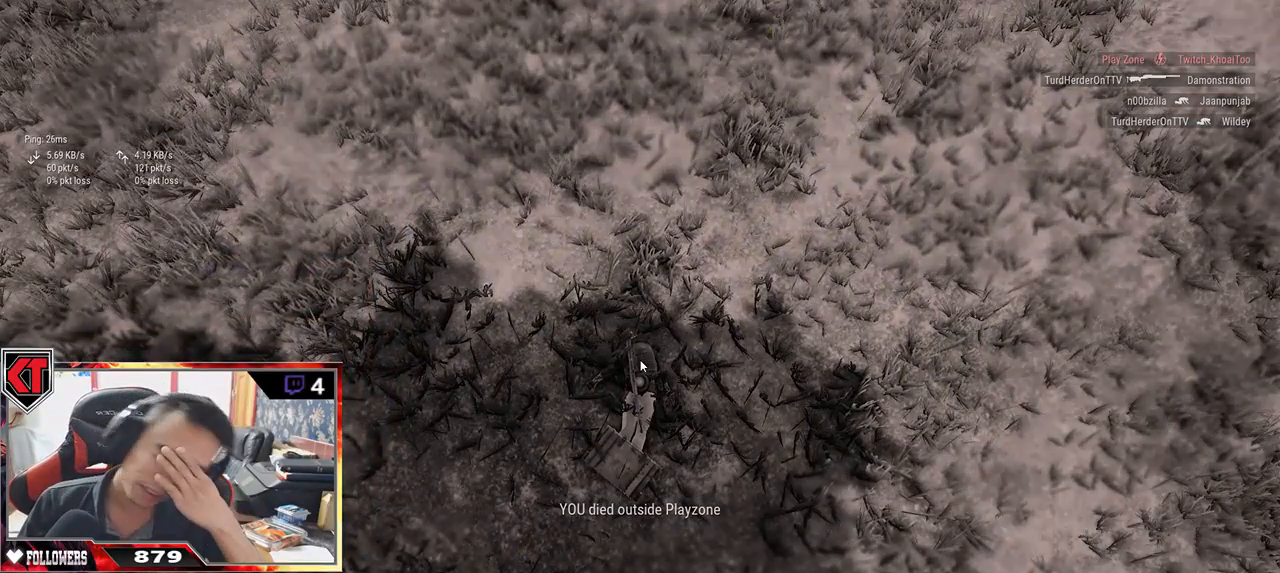
{"keys": [], "mouse": [], "events": []}
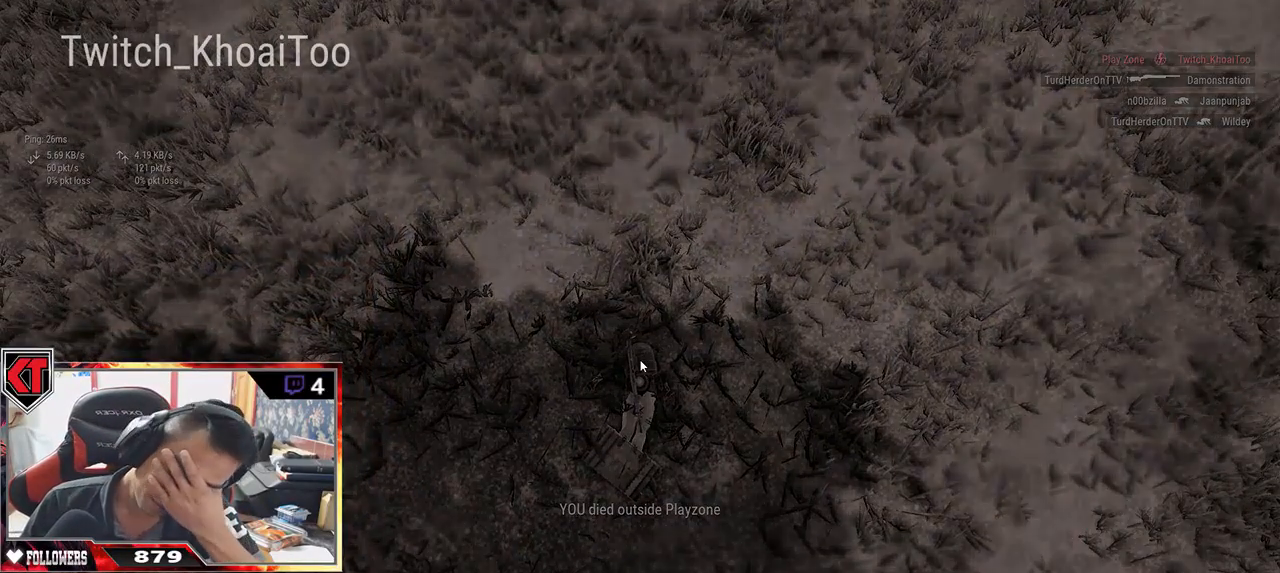
{"keys": [], "mouse": [], "events": []}
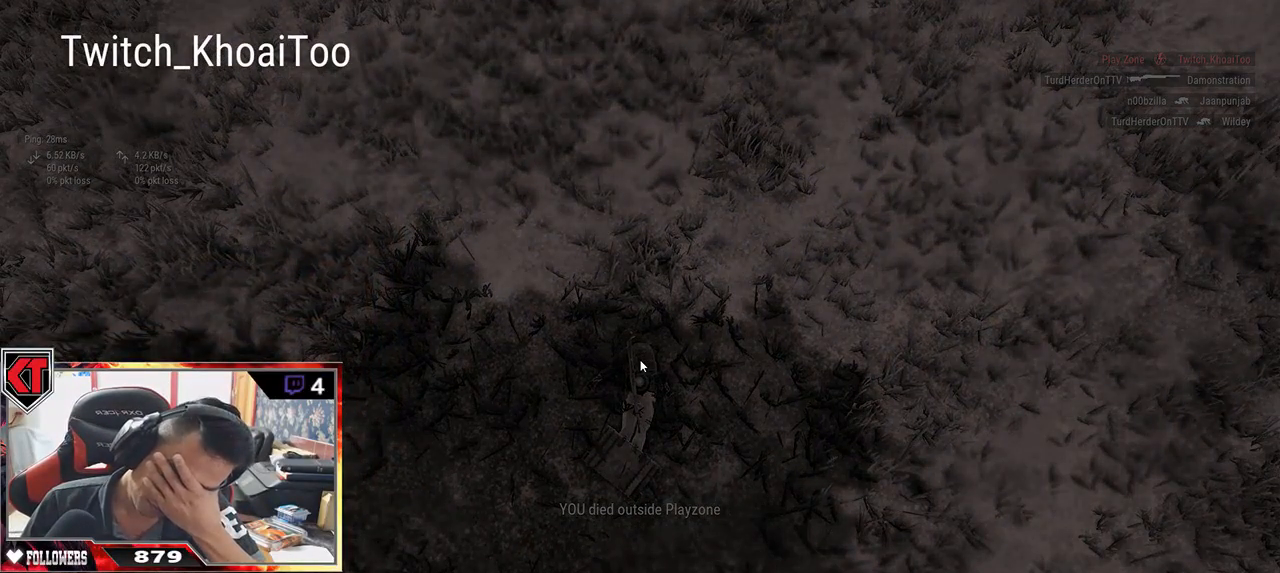
{"keys": [], "mouse": [], "events": []}
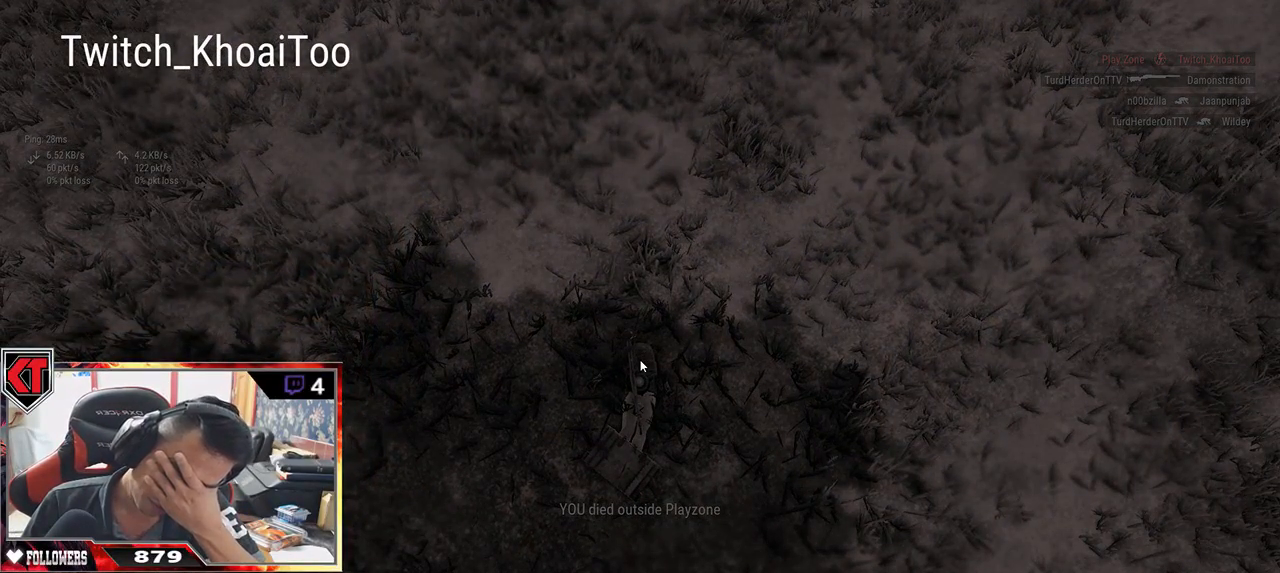
{"keys": [], "mouse": [], "events": []}
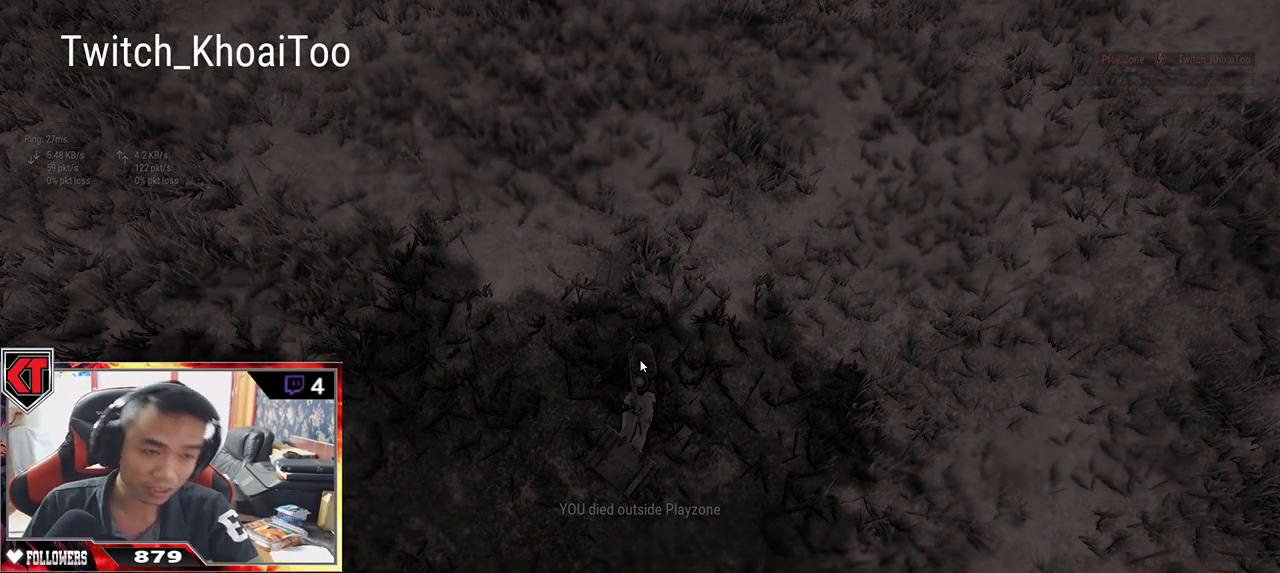
{"keys": [], "mouse": [], "events": []}
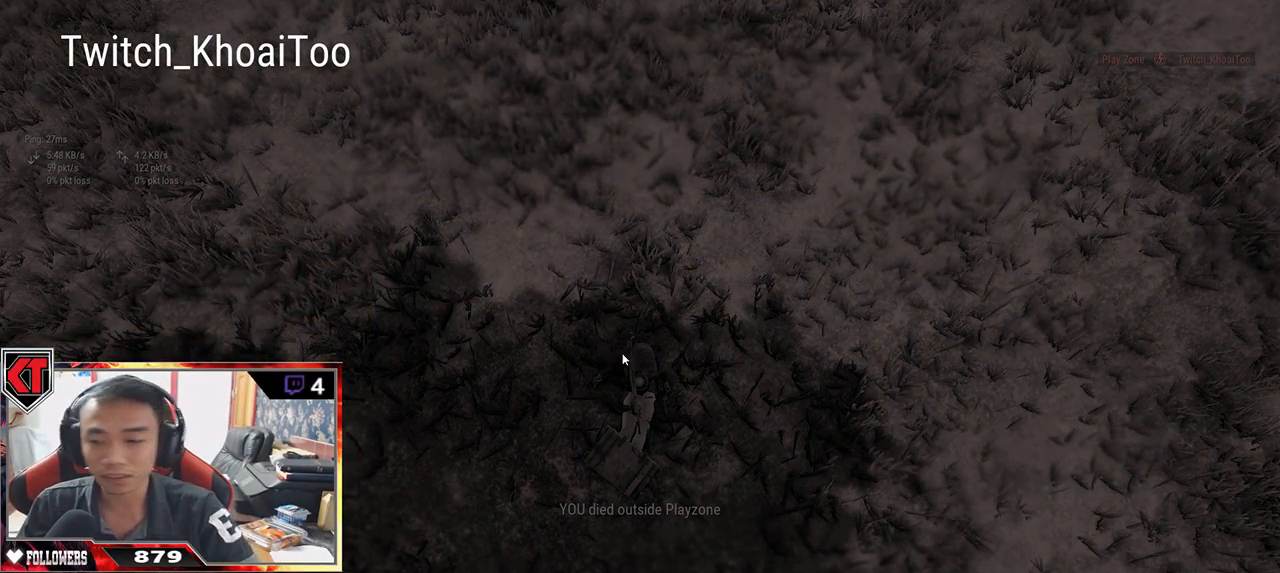
{"keys": [], "mouse": [], "events": []}
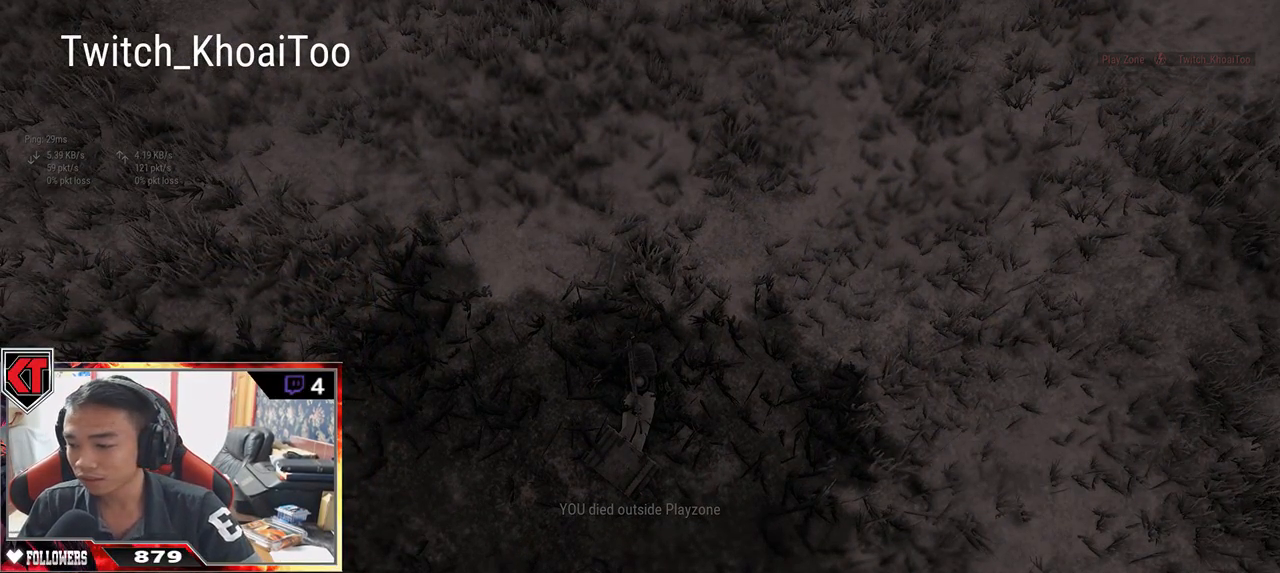
{"keys": [], "mouse": [], "events": [[50, "mouse_left", "down"], [117, "mouse_left", "up"]]}
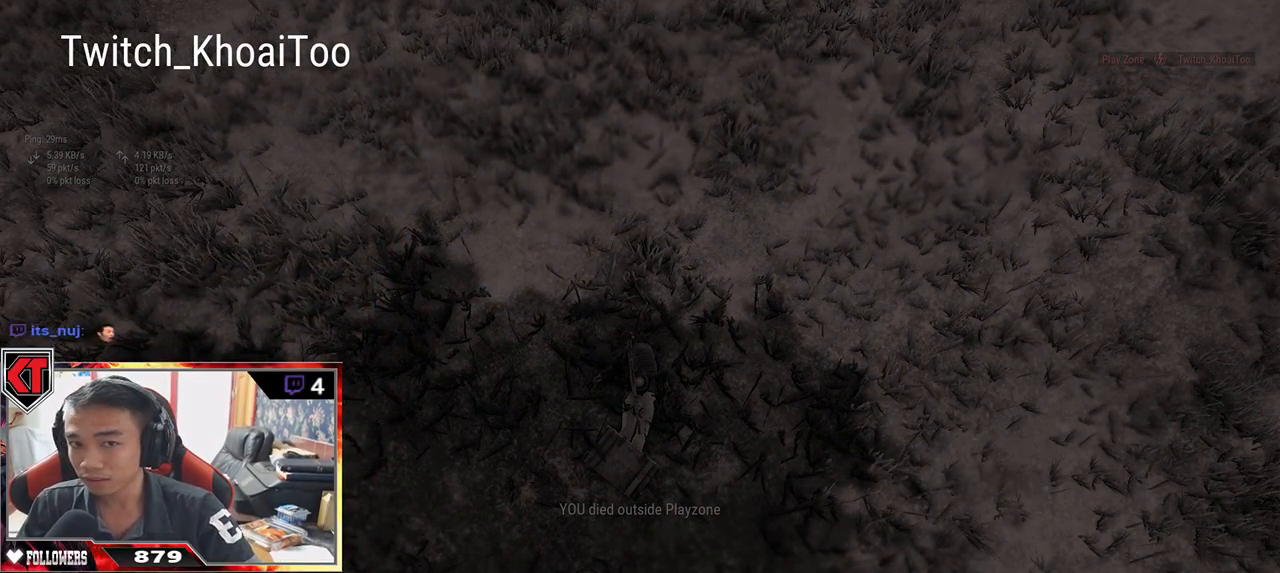
{"keys": [], "mouse": [], "events": []}
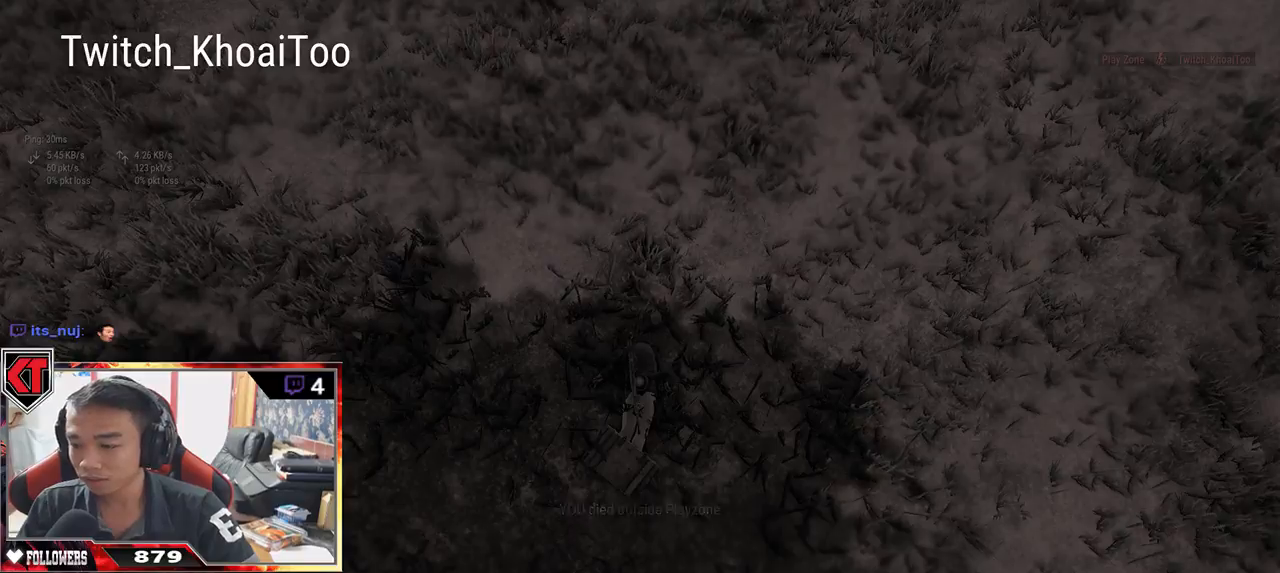
{"keys": [], "mouse": [], "events": [[50, "mouse_left", "down"], [117, "mouse_left", "up"]]}
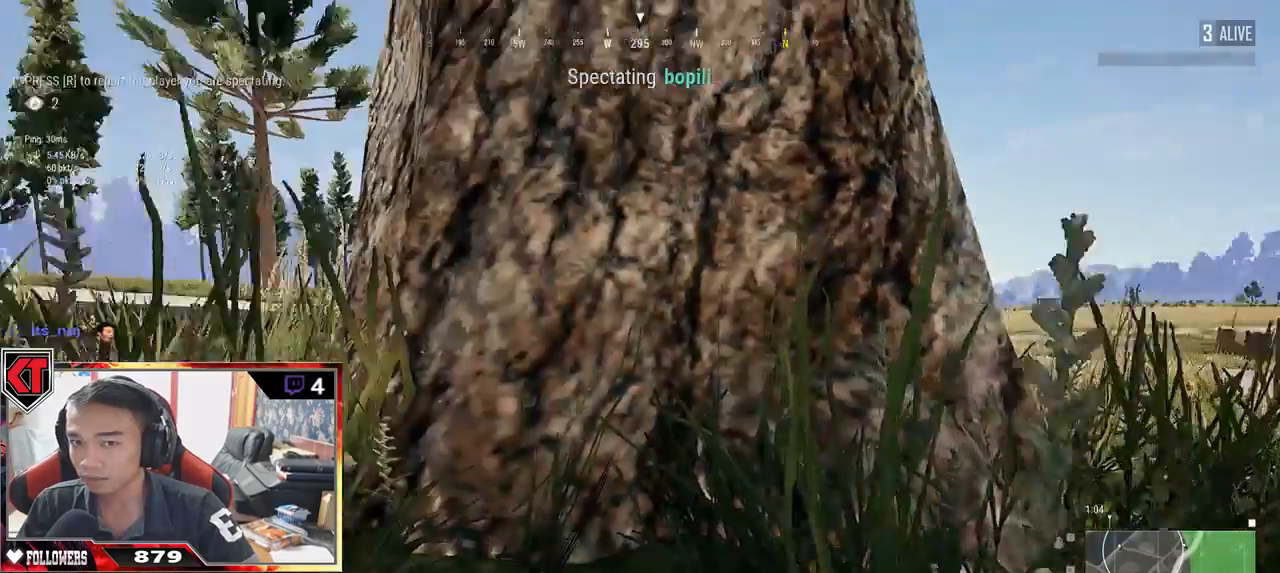
{"keys": [], "mouse": [], "events": []}
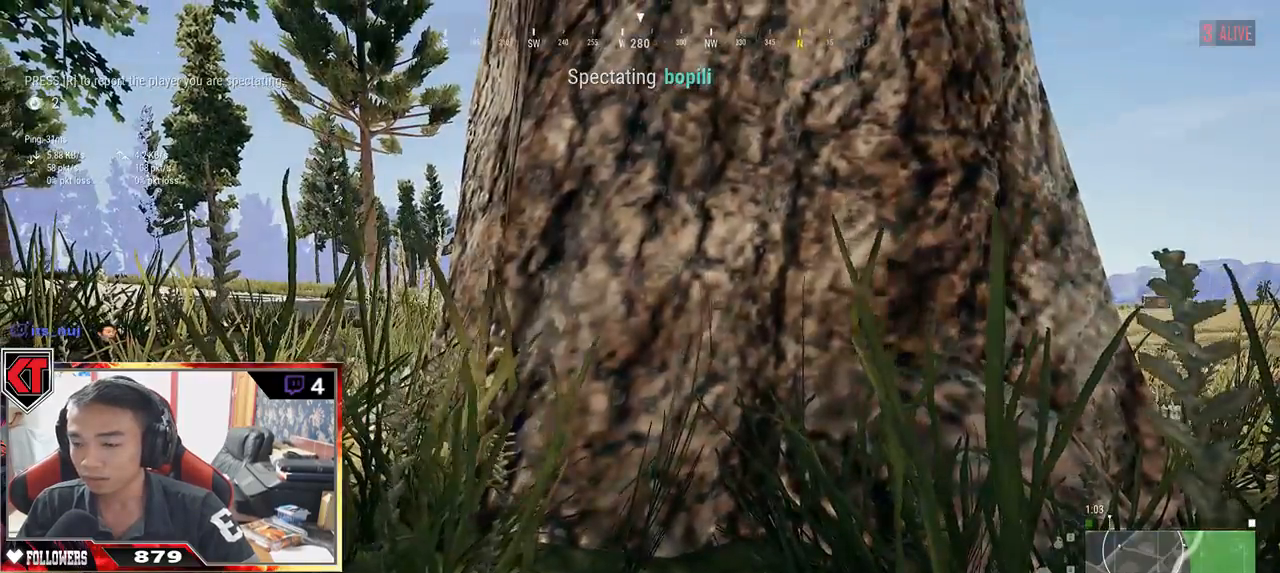
{"keys": [], "mouse": [], "events": []}
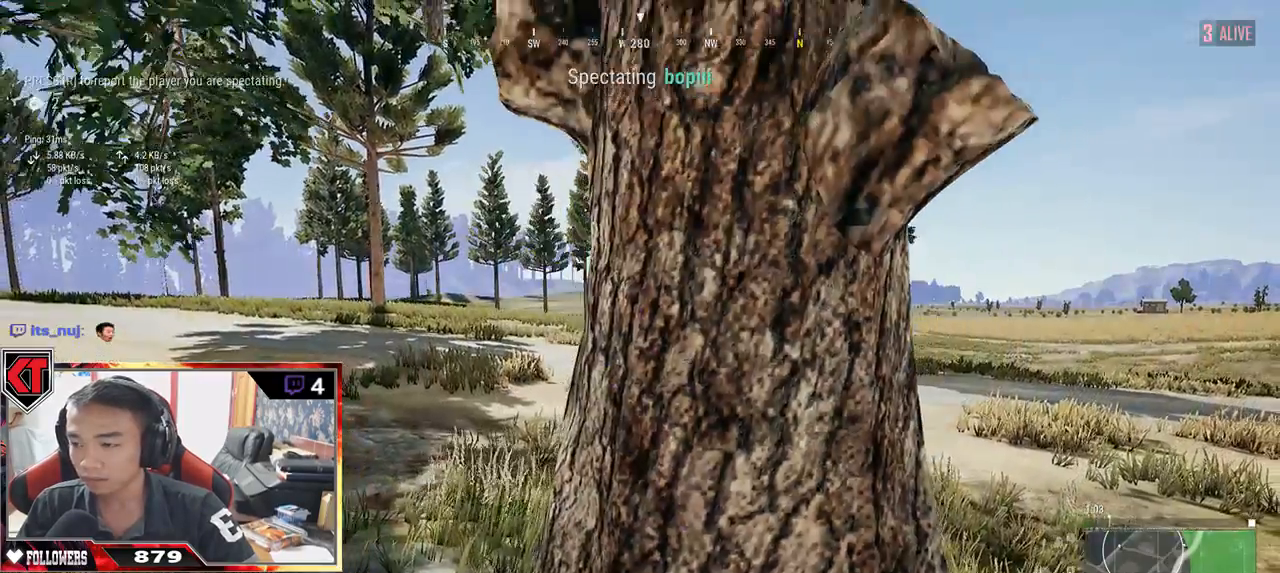
{"keys": [], "mouse": [], "events": []}
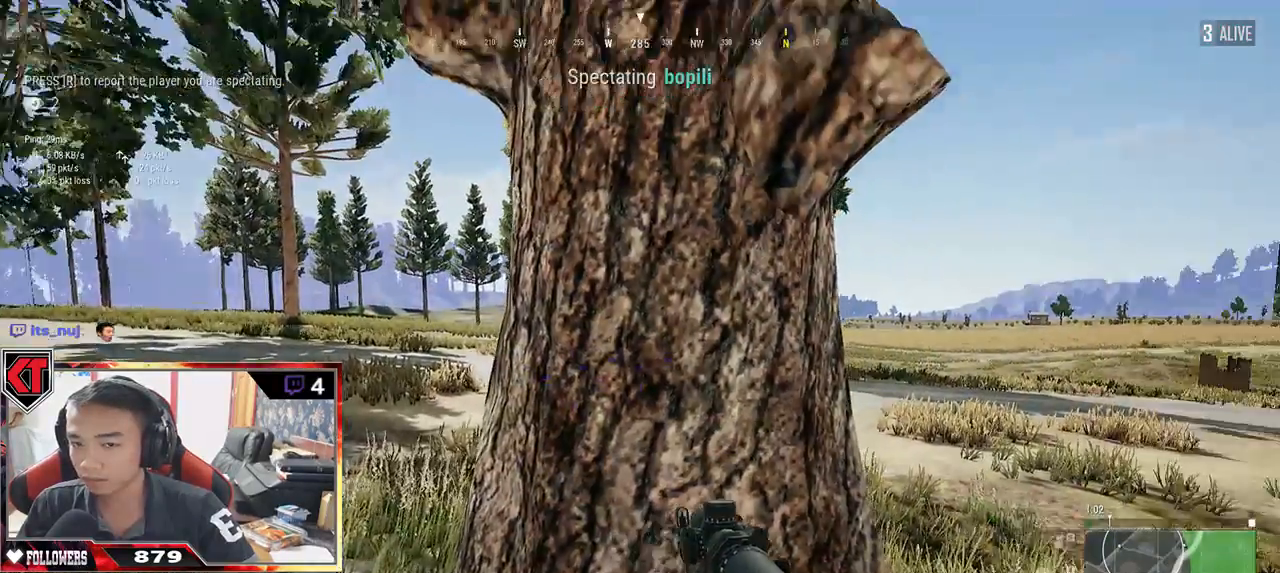
{"keys": [], "mouse": [], "events": []}
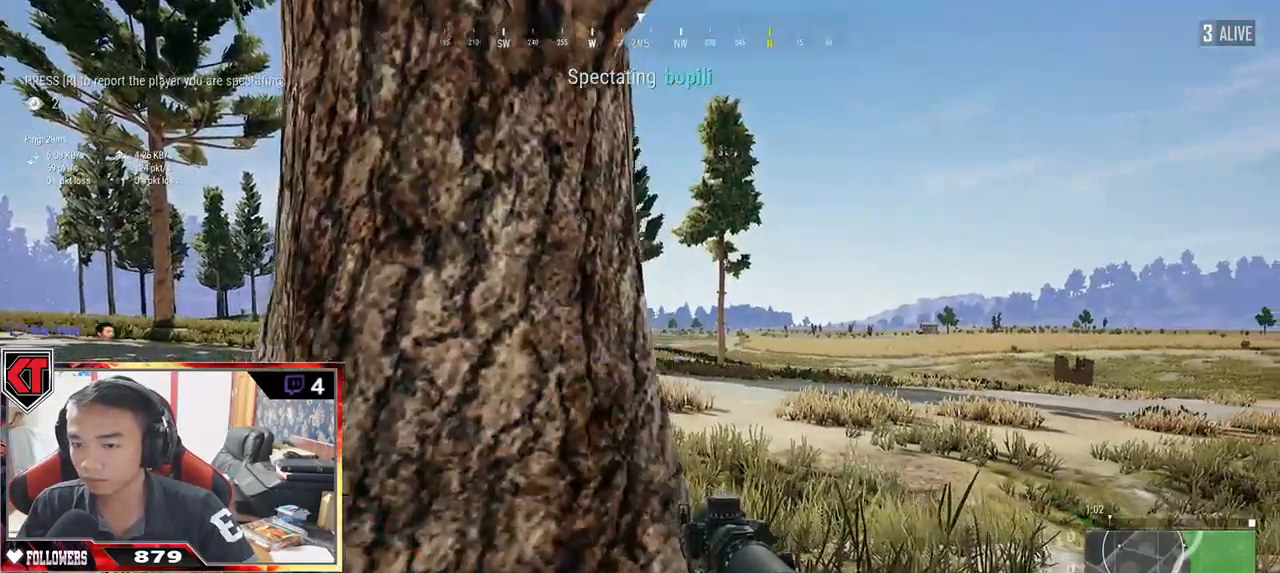
{"keys": [], "mouse": [], "events": [[84, "v", "down"], [267, "v", "up"]]}
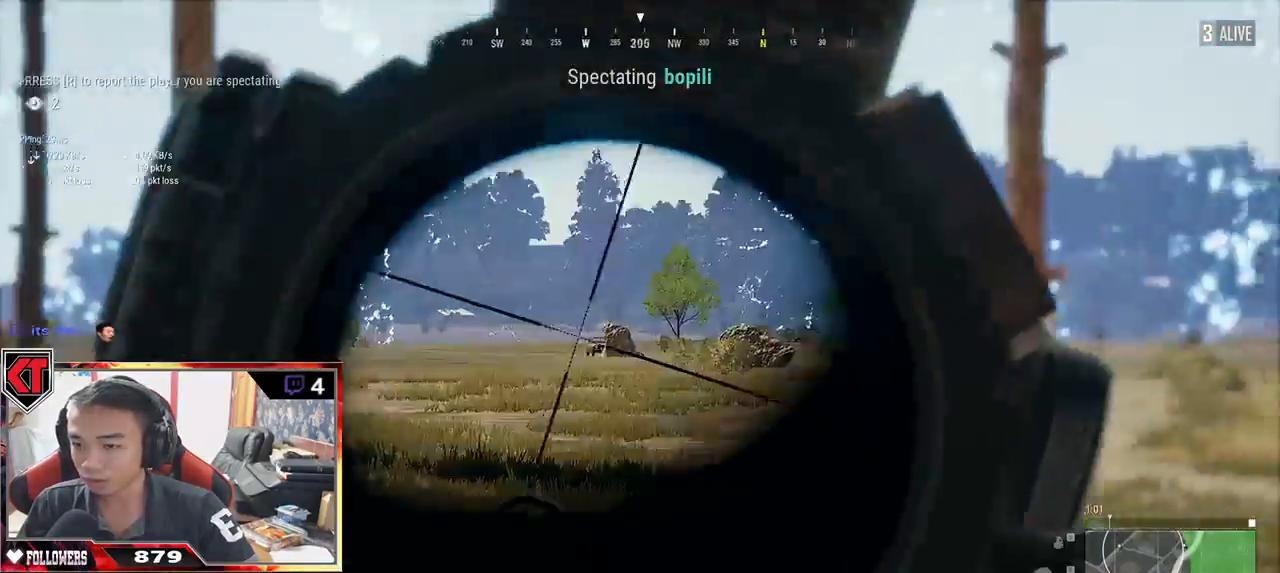
{"keys": [], "mouse": [], "events": []}
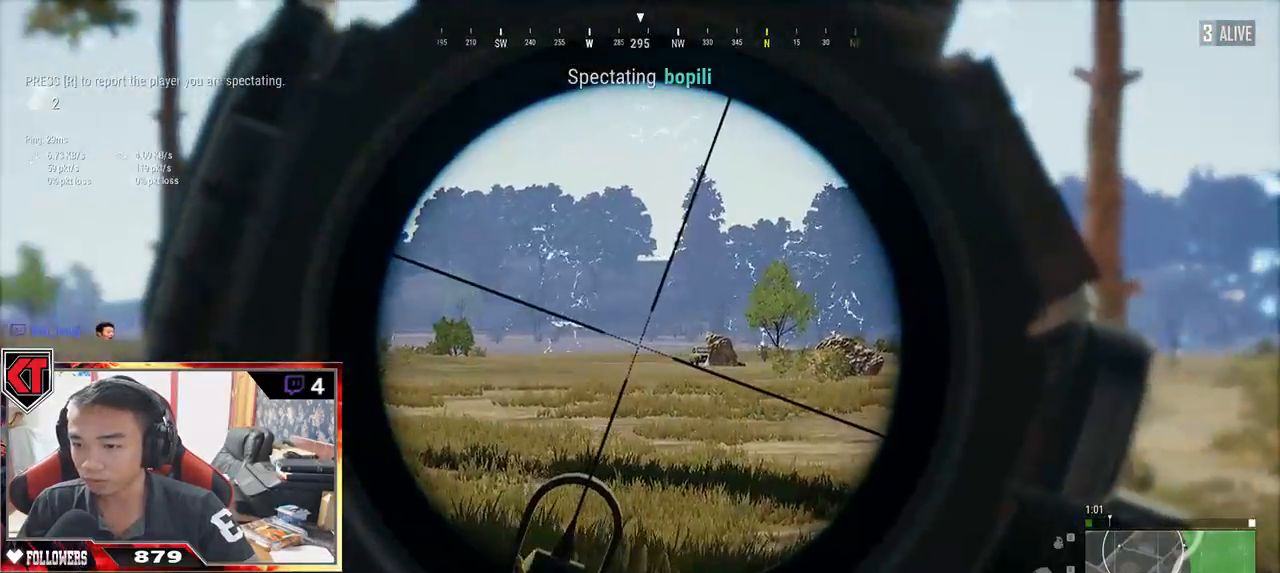
{"keys": [], "mouse": [], "events": [[184, "v", "down"], [350, "v", "up"]]}
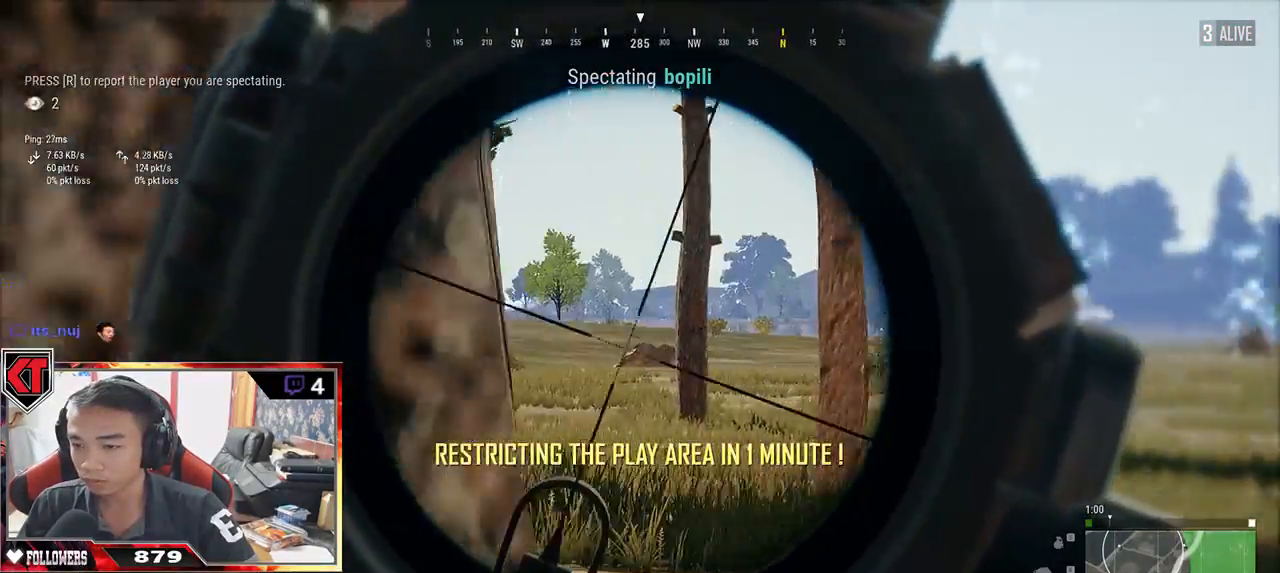
{"keys": [], "mouse": [], "events": []}
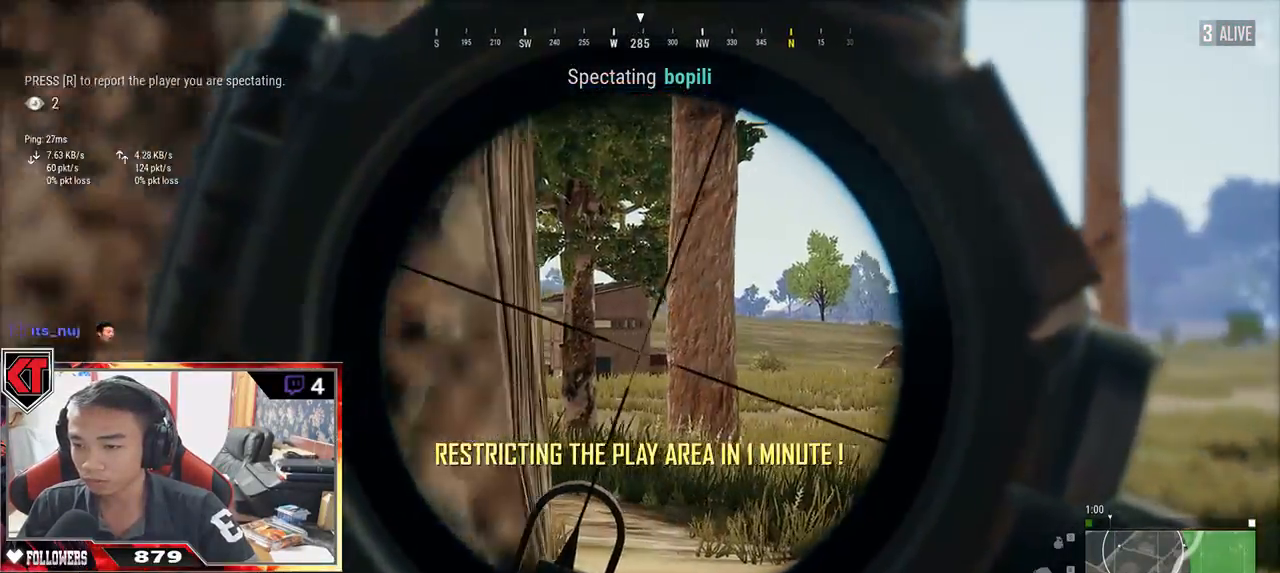
{"keys": [], "mouse": [], "events": [[250, "v", "down"], [400, "v", "up"]]}